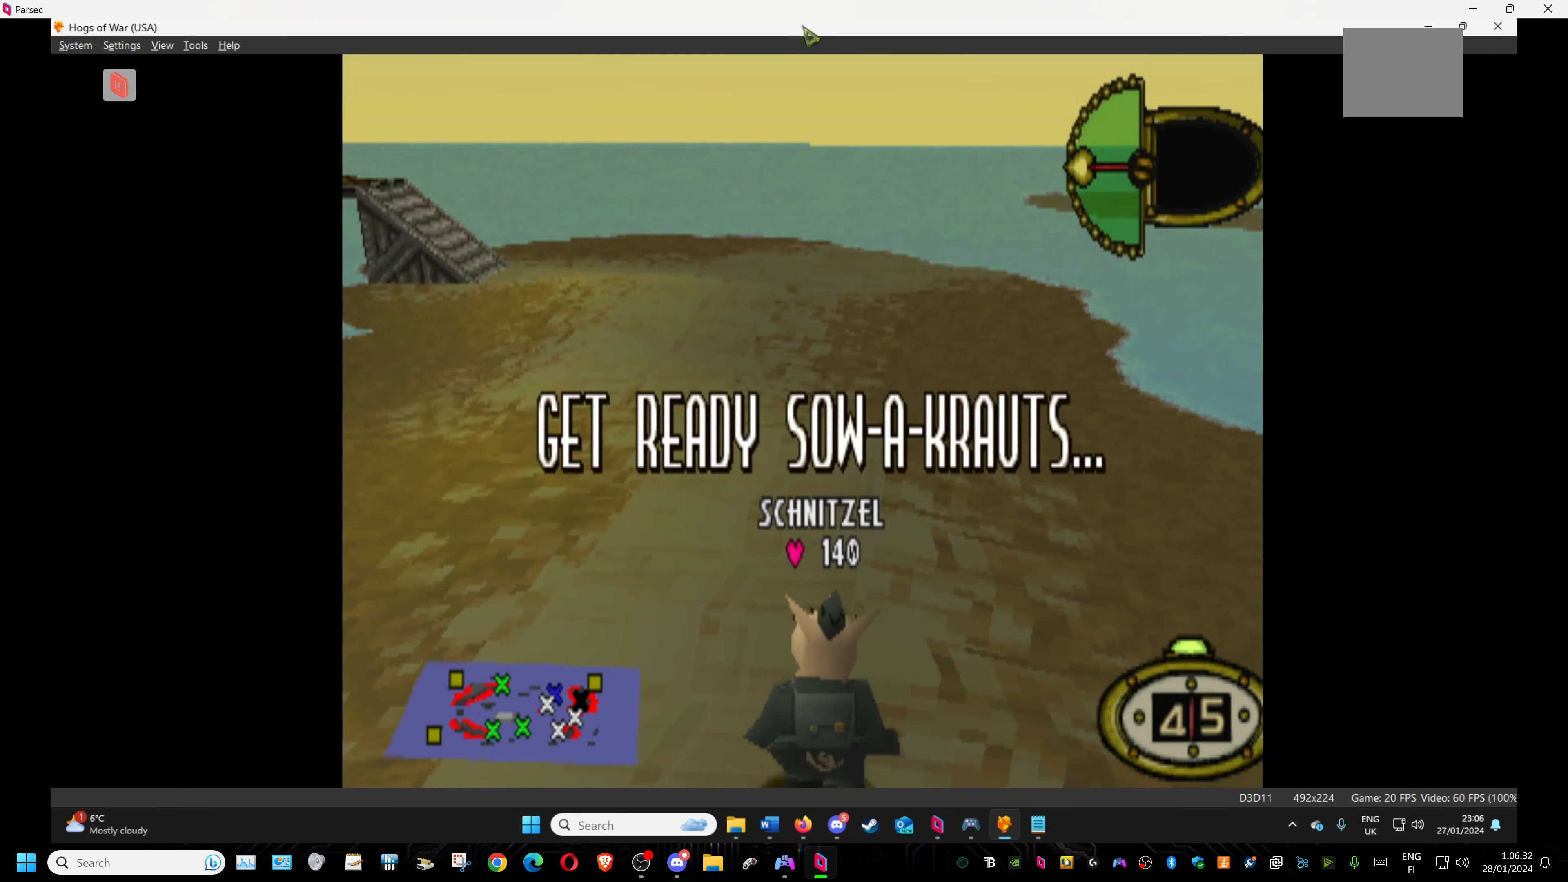
Gameplay with a controller (PlayStation layout); each line is a JSON object with the inputs held at the frame after it. "events" lists button and stick changes between this image and that frame as [ms after this image, input, new state], when the widget could be followed in between. Not read: left_stick right_stick.
{"buttons": ["DPAD_LEFT"], "events": [[184, "DPAD_LEFT", "down"]]}
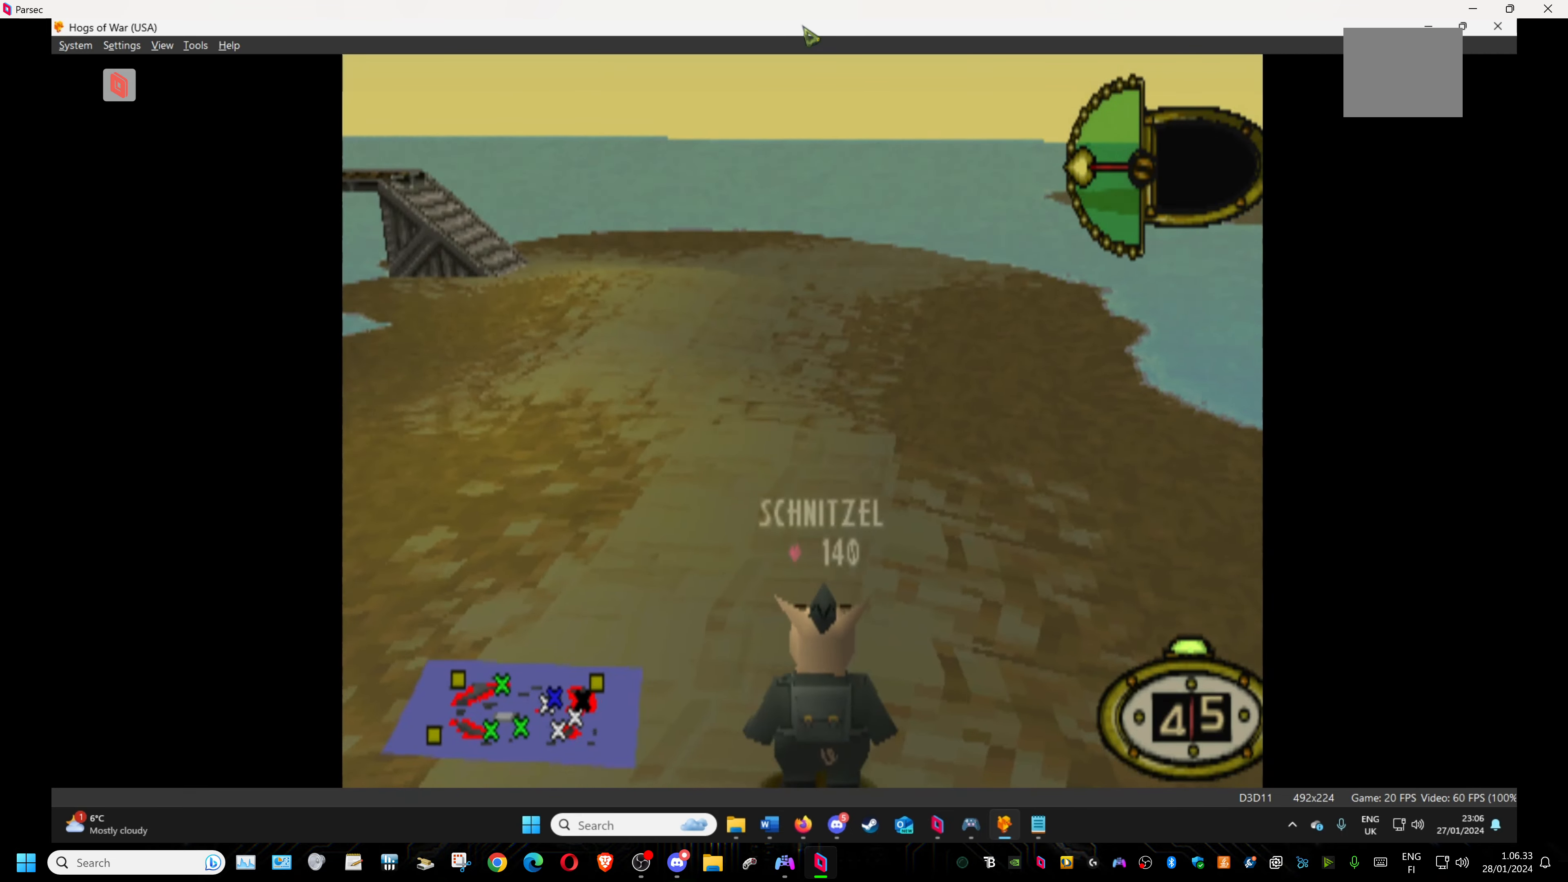
{"buttons": ["DPAD_LEFT"], "events": []}
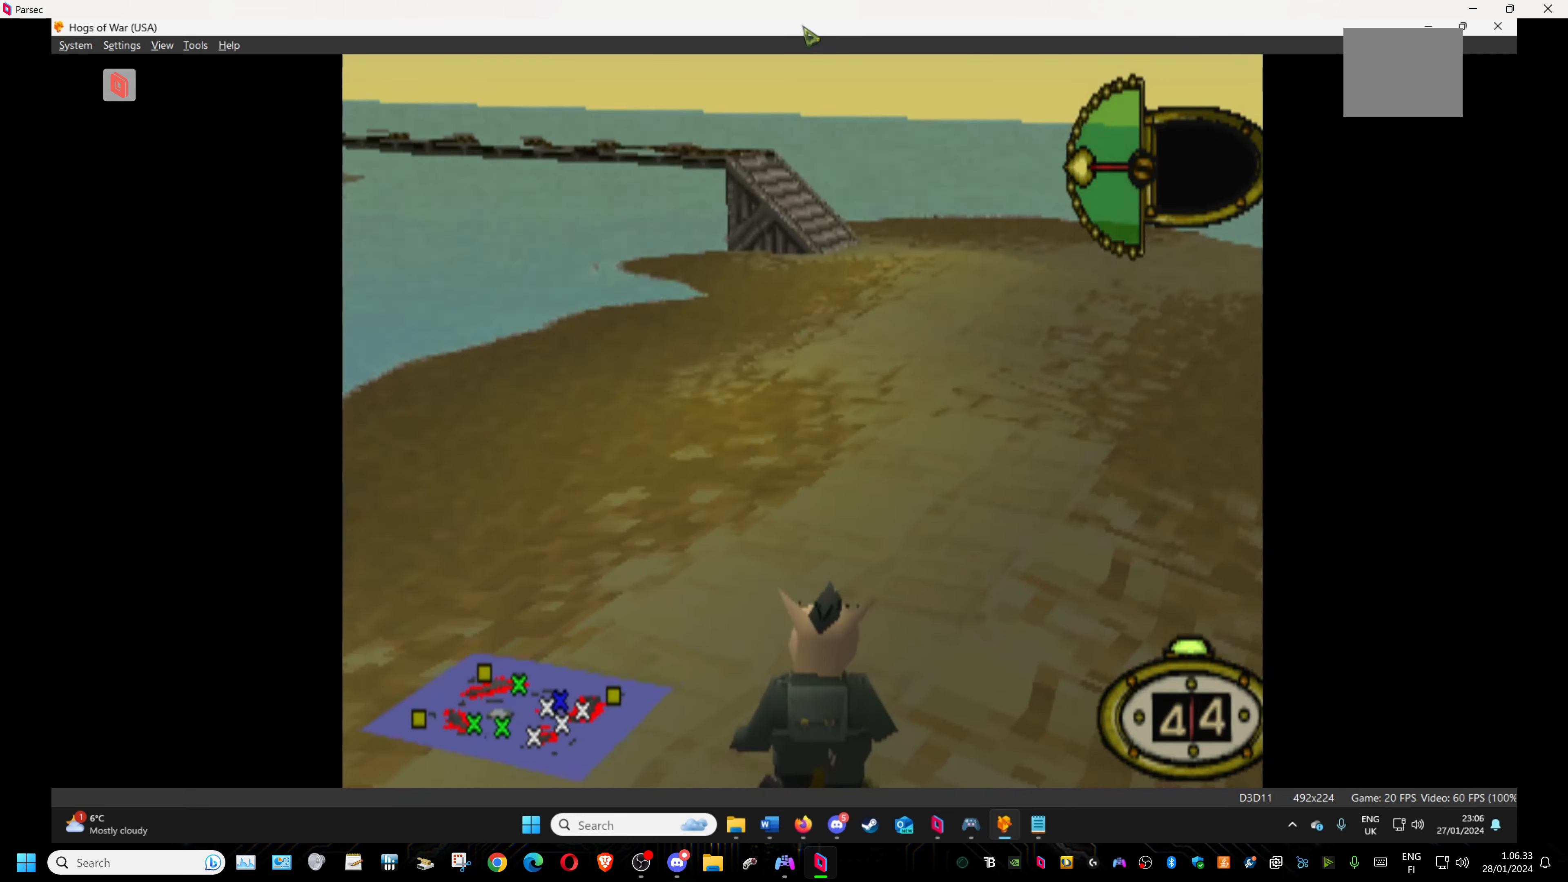
{"buttons": ["DPAD_LEFT"], "events": []}
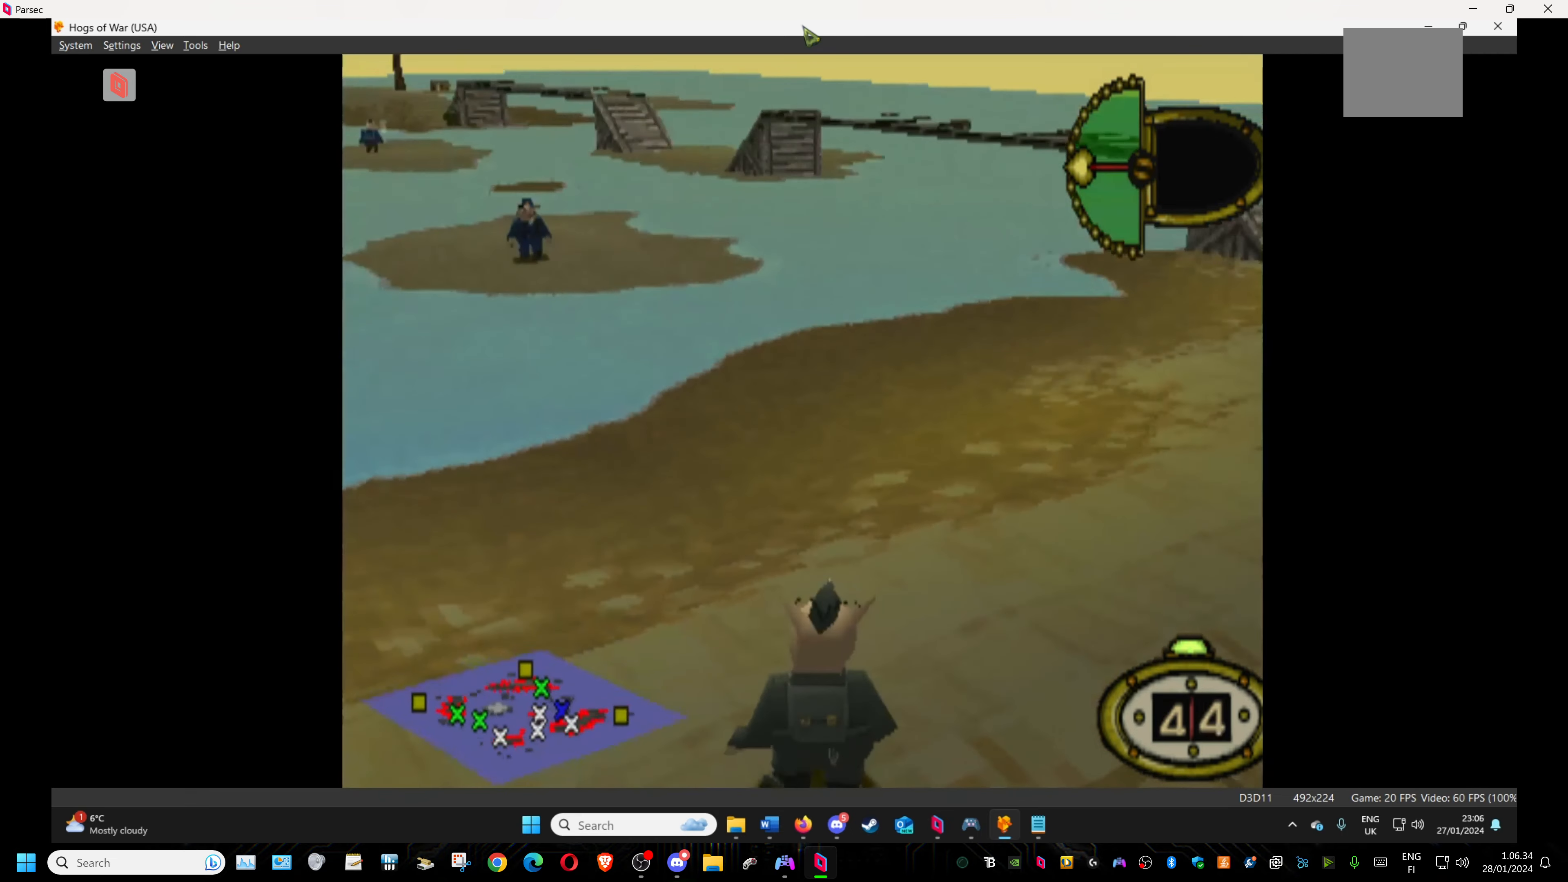
{"buttons": ["DPAD_LEFT"], "events": []}
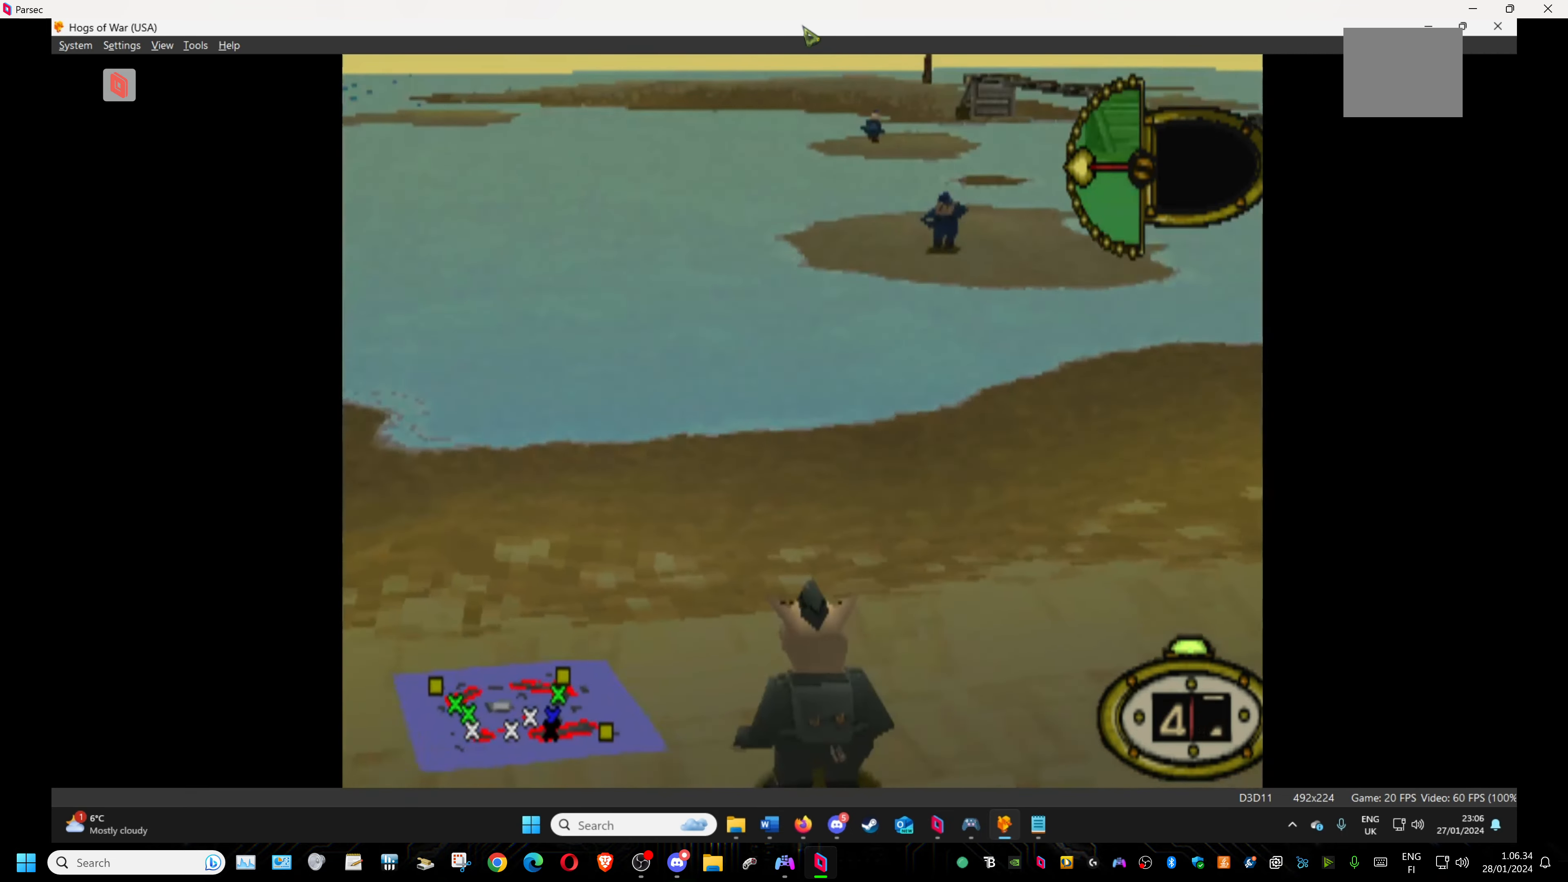
{"buttons": ["DPAD_LEFT"], "events": []}
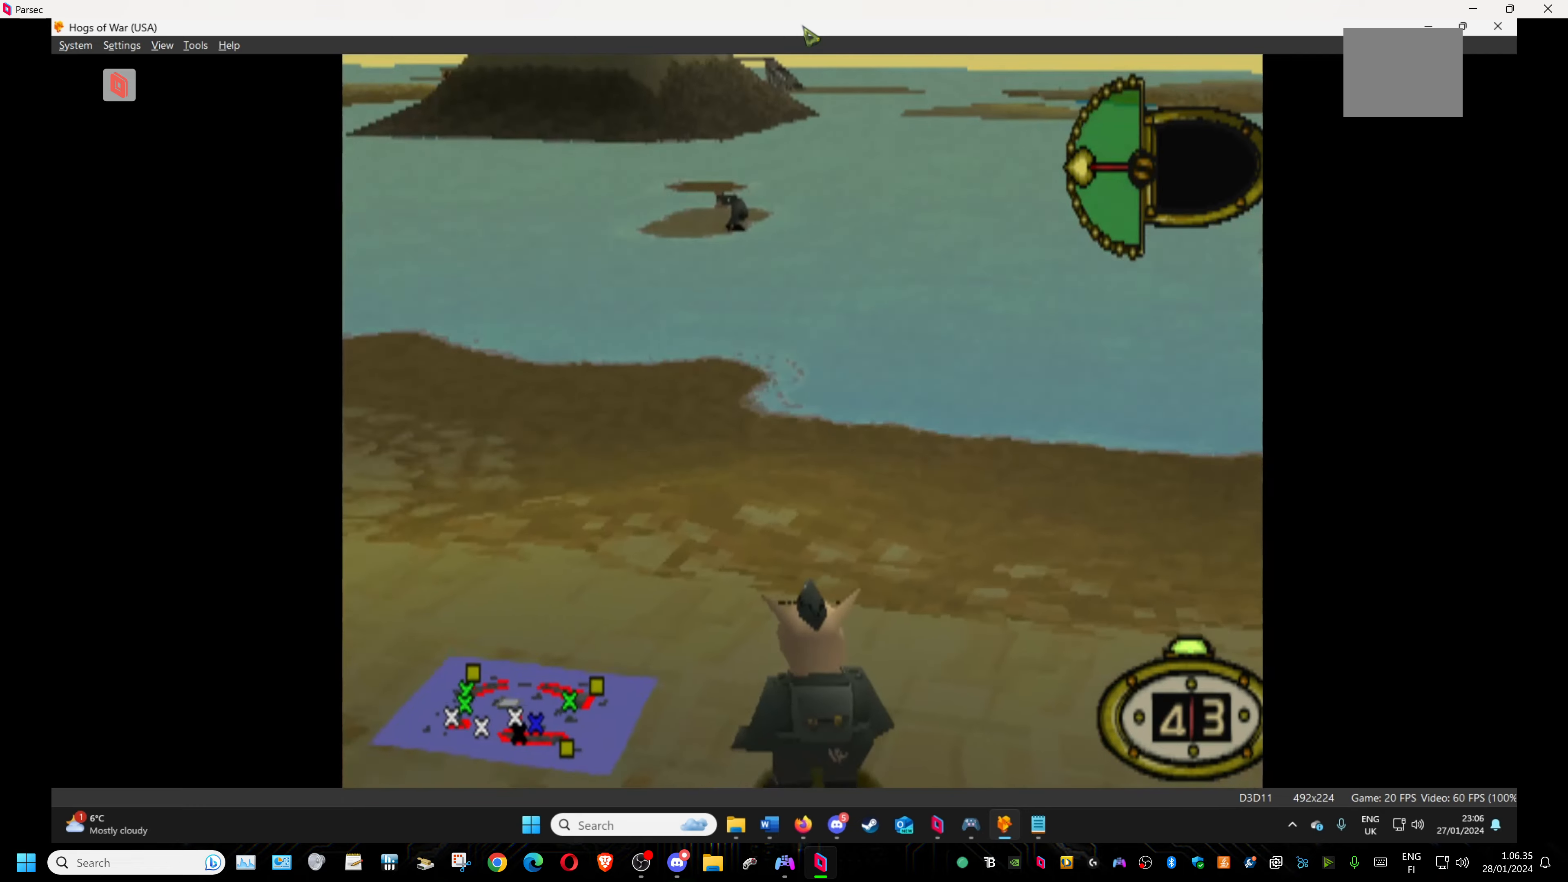
{"buttons": ["DPAD_LEFT"], "events": []}
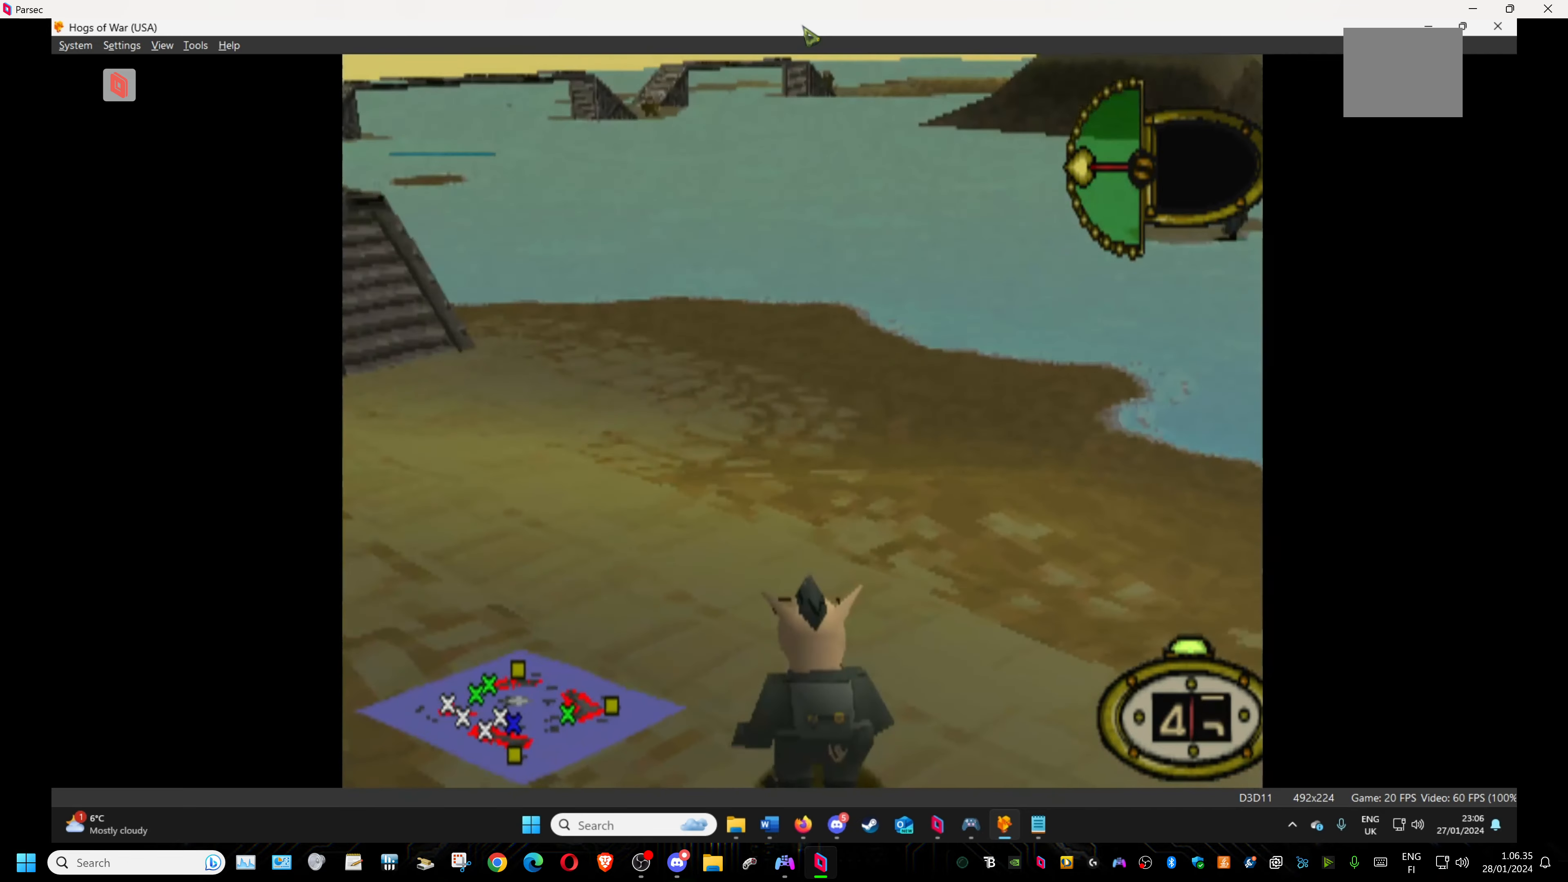
{"buttons": [], "events": [[133, "DPAD_LEFT", "up"]]}
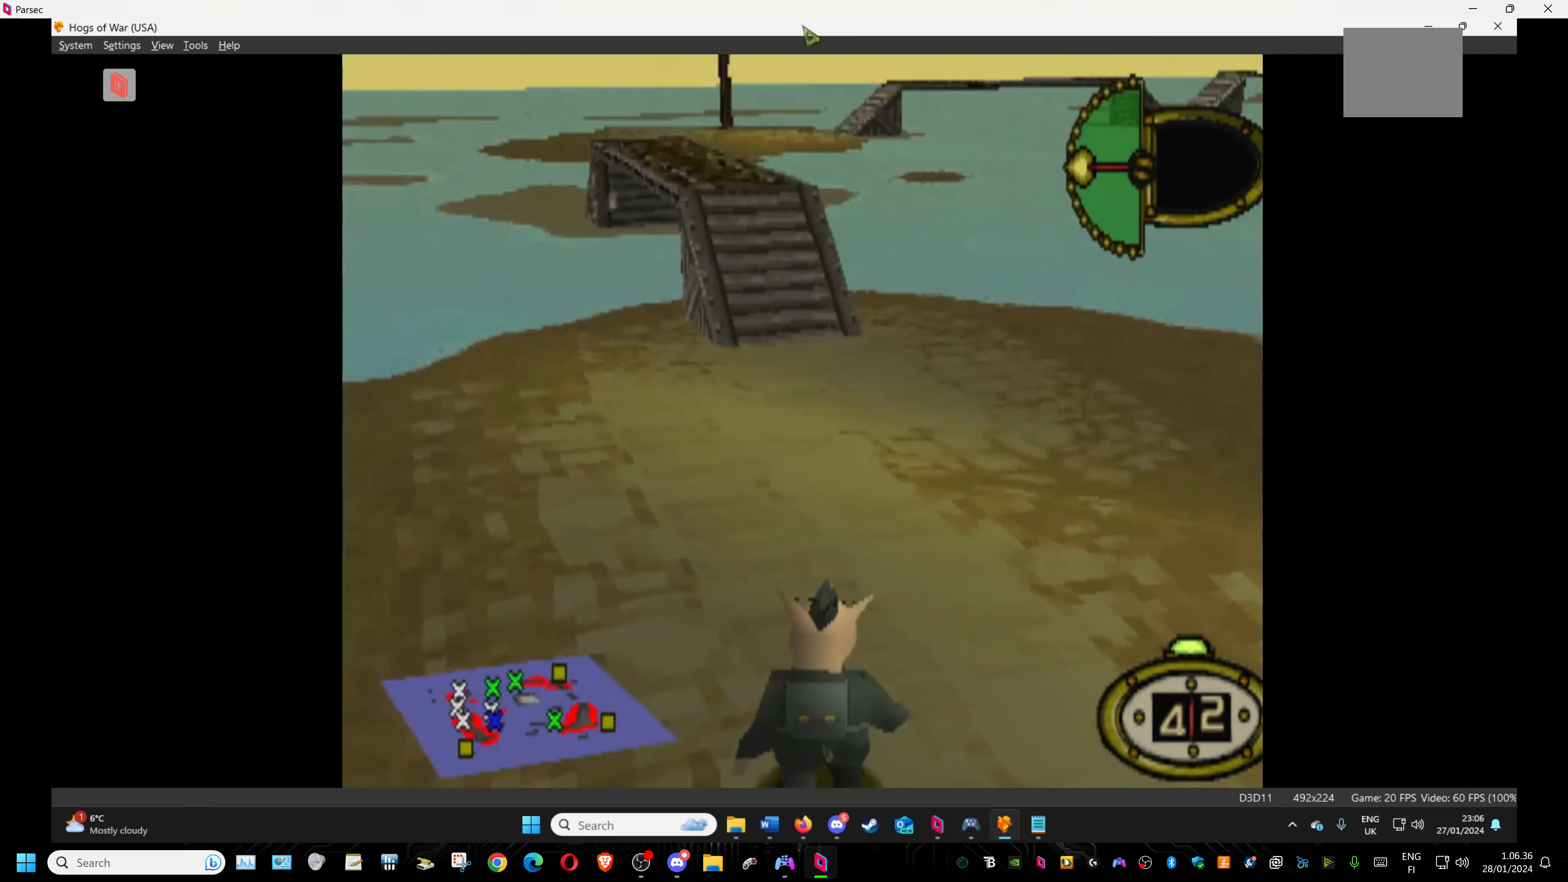
{"buttons": ["DPAD_UP"], "events": [[466, "DPAD_UP", "down"]]}
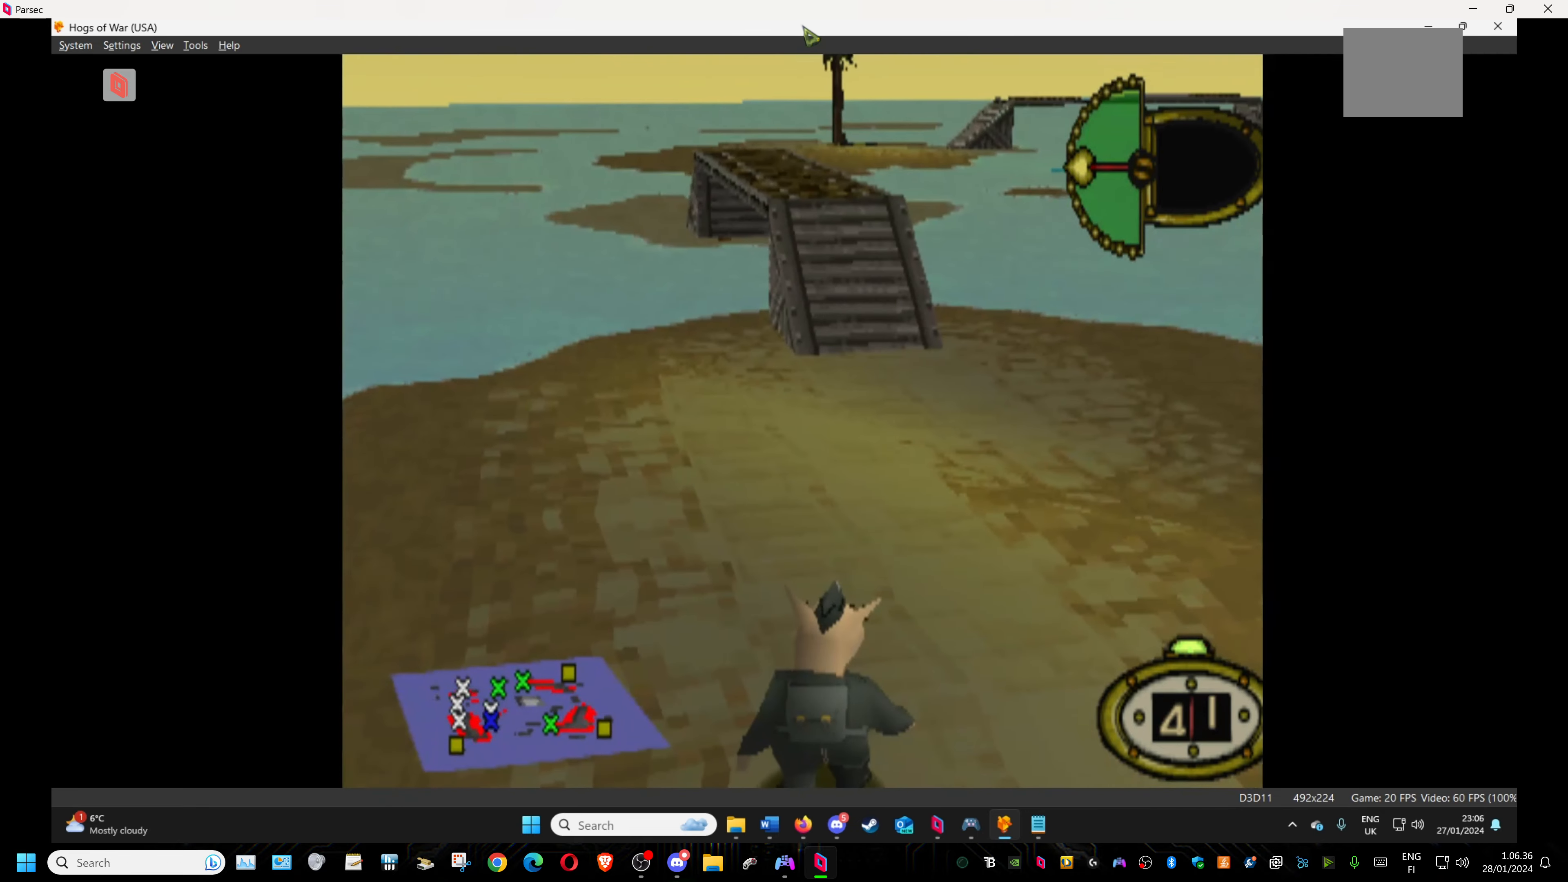
{"buttons": ["DPAD_UP"], "events": []}
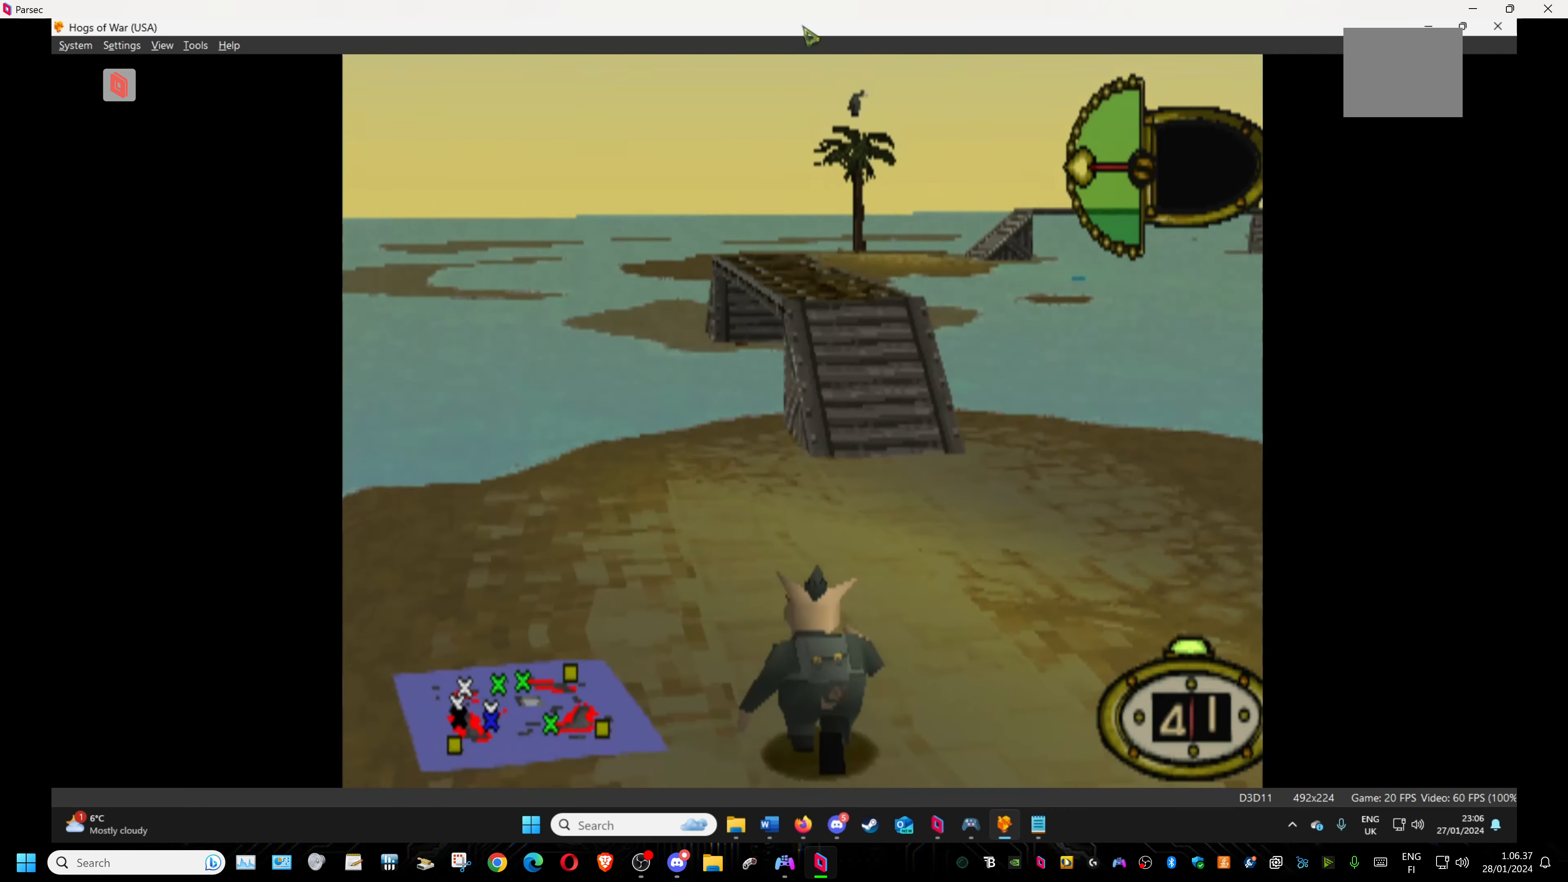
{"buttons": ["DPAD_UP", "DPAD_RIGHT"], "events": [[66, "DPAD_RIGHT", "down"]]}
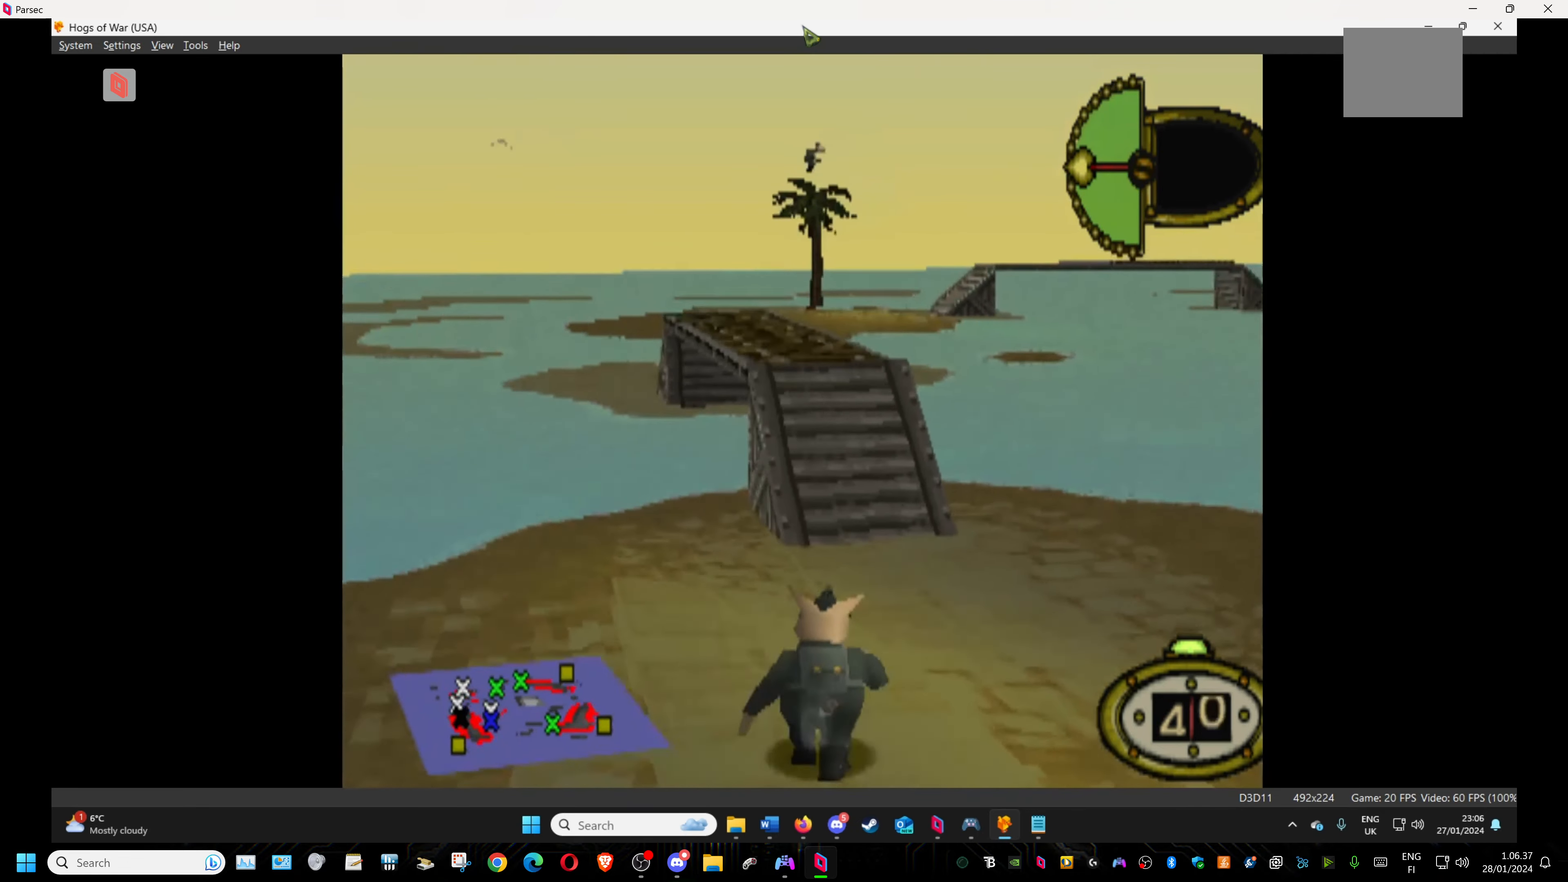
{"buttons": ["DPAD_UP"], "events": [[150, "DPAD_RIGHT", "up"]]}
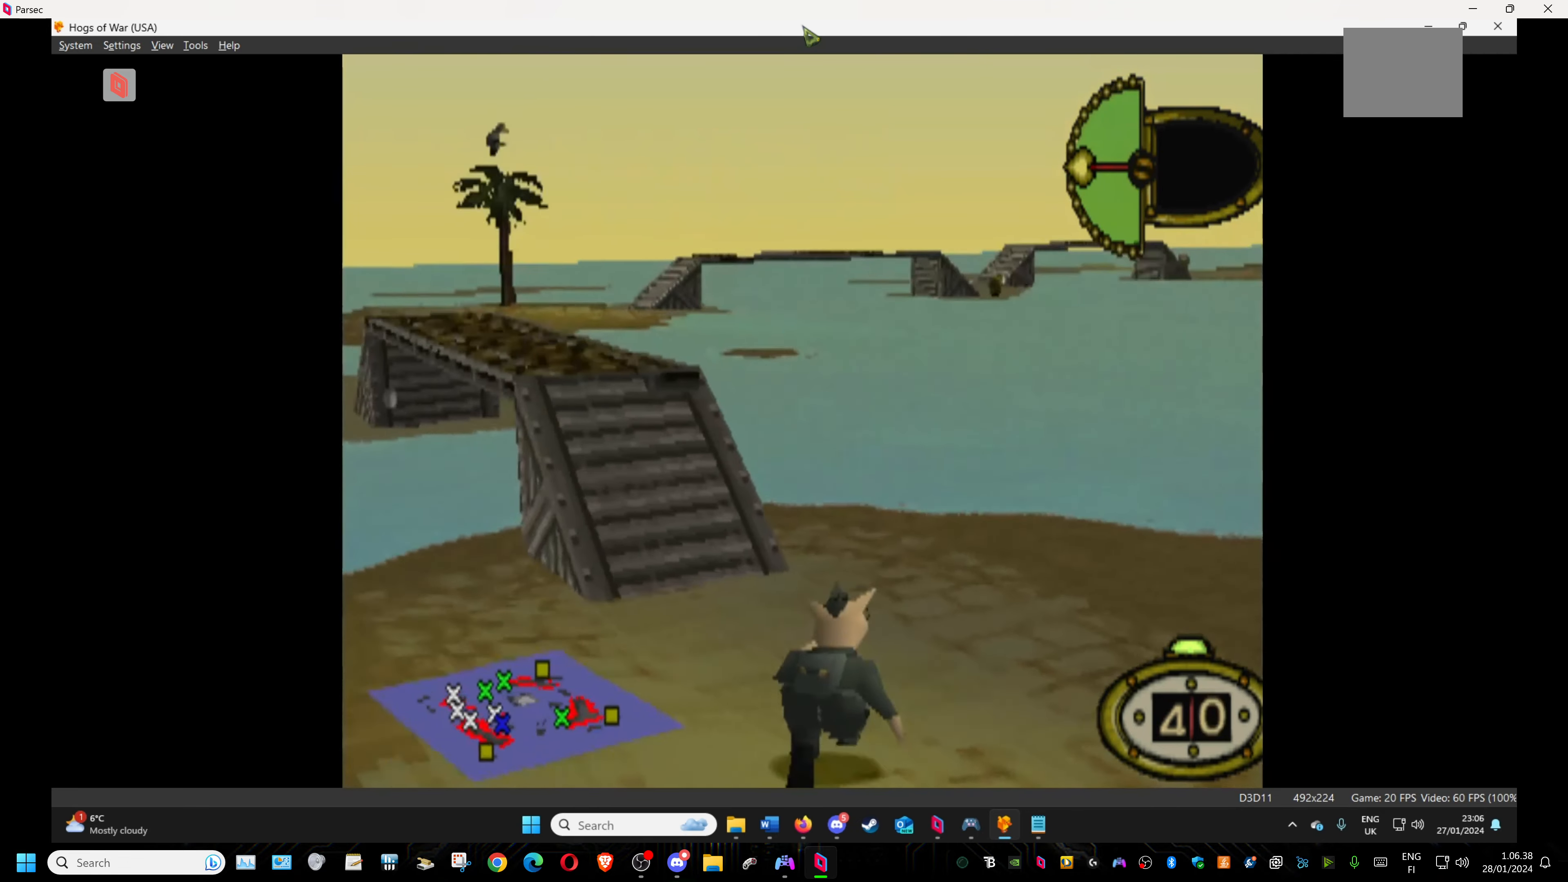
{"buttons": ["DPAD_UP", "DPAD_LEFT"], "events": [[283, "DPAD_LEFT", "down"]]}
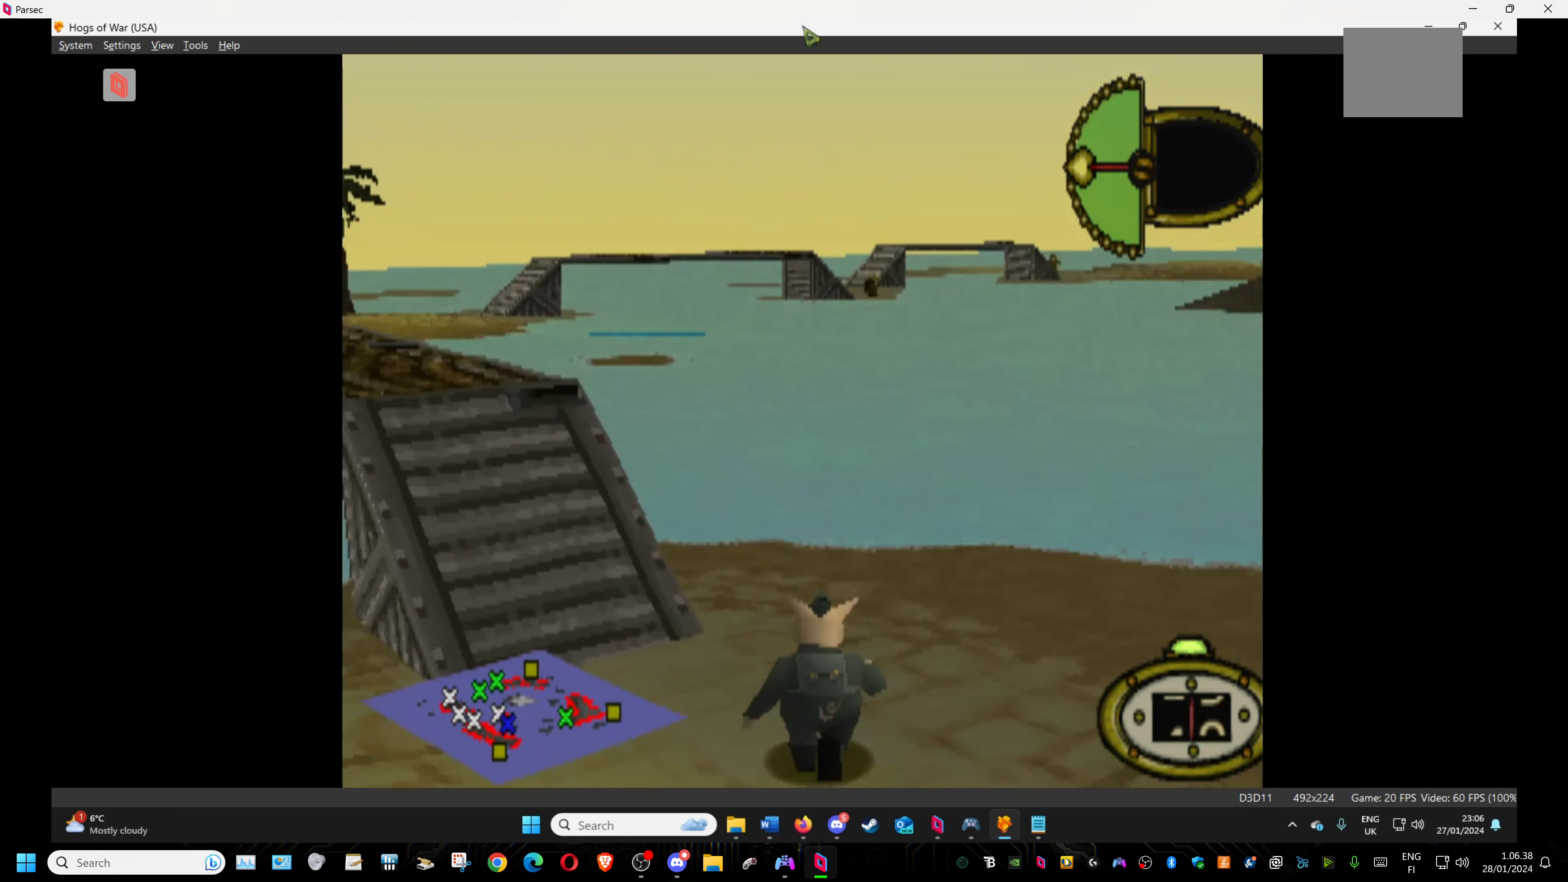
{"buttons": ["DPAD_LEFT"], "events": [[266, "DPAD_UP", "up"]]}
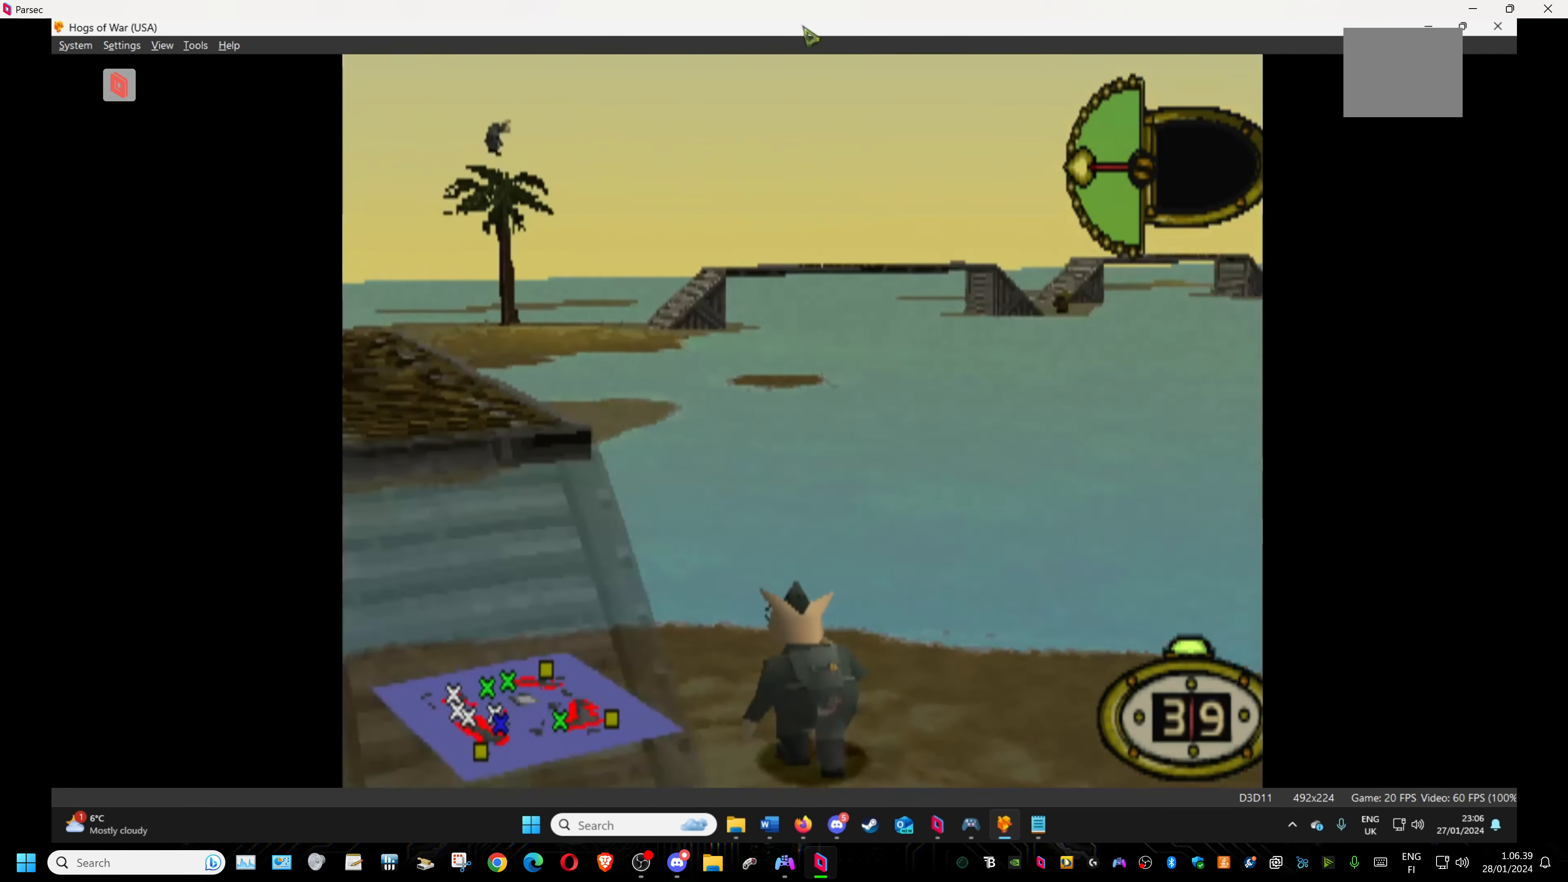
{"buttons": [], "events": [[200, "DPAD_LEFT", "up"]]}